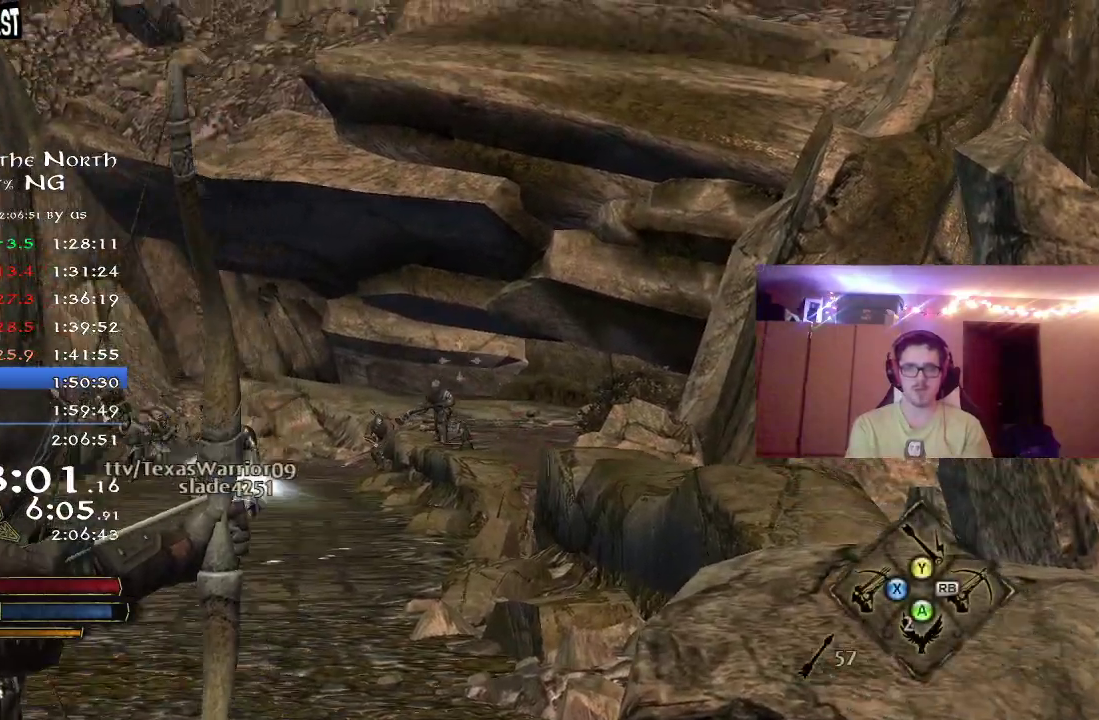
Gameplay with a controller (Xbox layout); each line is a JSON object with the inputs held at the frame after it (dt_ms = milliseconds from this image to that frame). "button_events" lists button changes between this image and that frame as [ms after this image, input, new state], when the widget could be followed in between (sticks are given only as held states). Not read: R1.
{"dt_ms": 400, "buttons": ["R2"], "left_stick": "up", "right_stick": "center"}
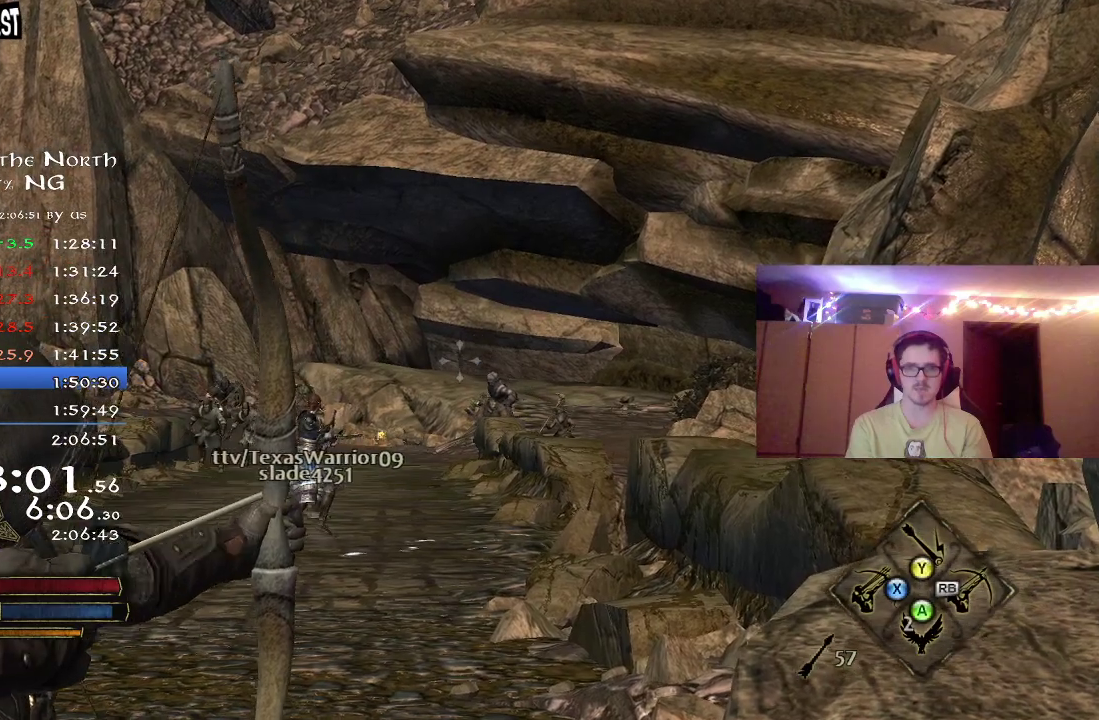
{"dt_ms": 400, "buttons": ["R2"], "left_stick": "up", "right_stick": "center", "button_events": []}
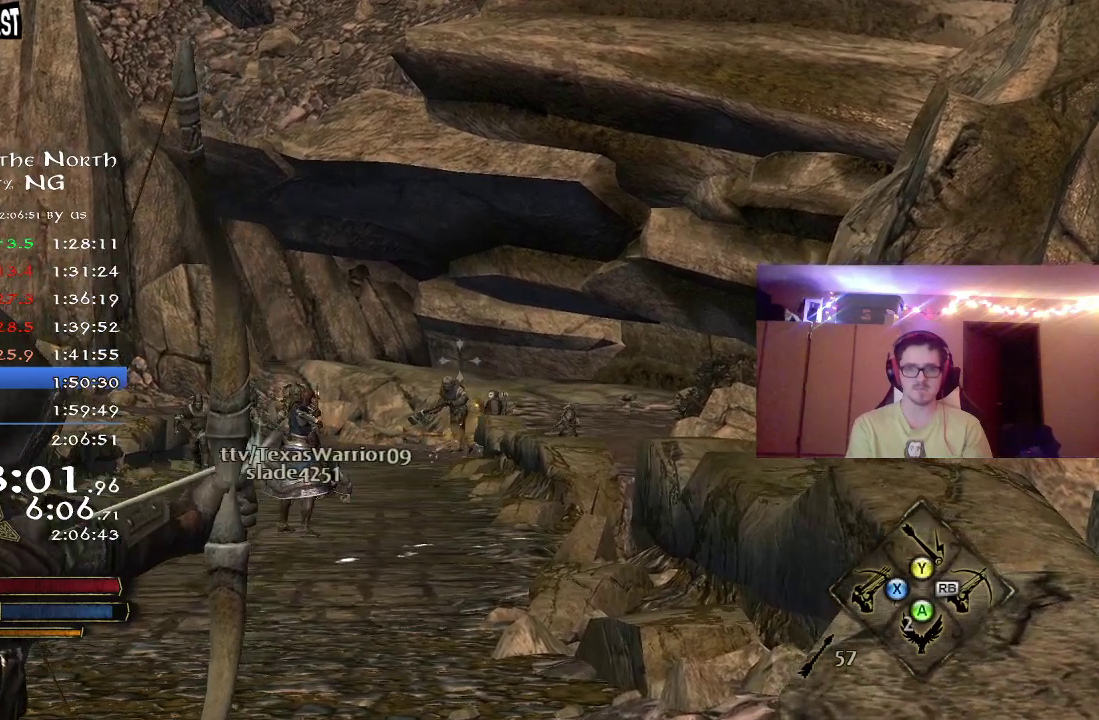
{"dt_ms": 800, "buttons": ["R2"], "left_stick": "up", "right_stick": "down-right", "button_events": []}
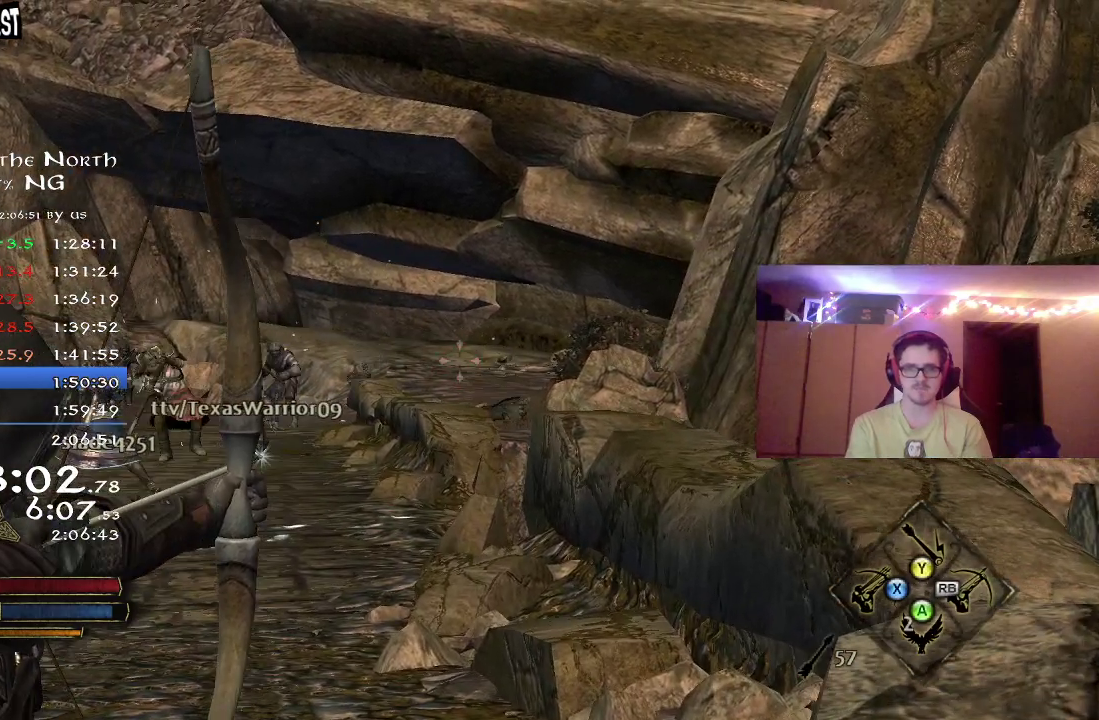
{"dt_ms": 300, "buttons": ["R2"], "left_stick": "up", "right_stick": "up-left", "button_events": []}
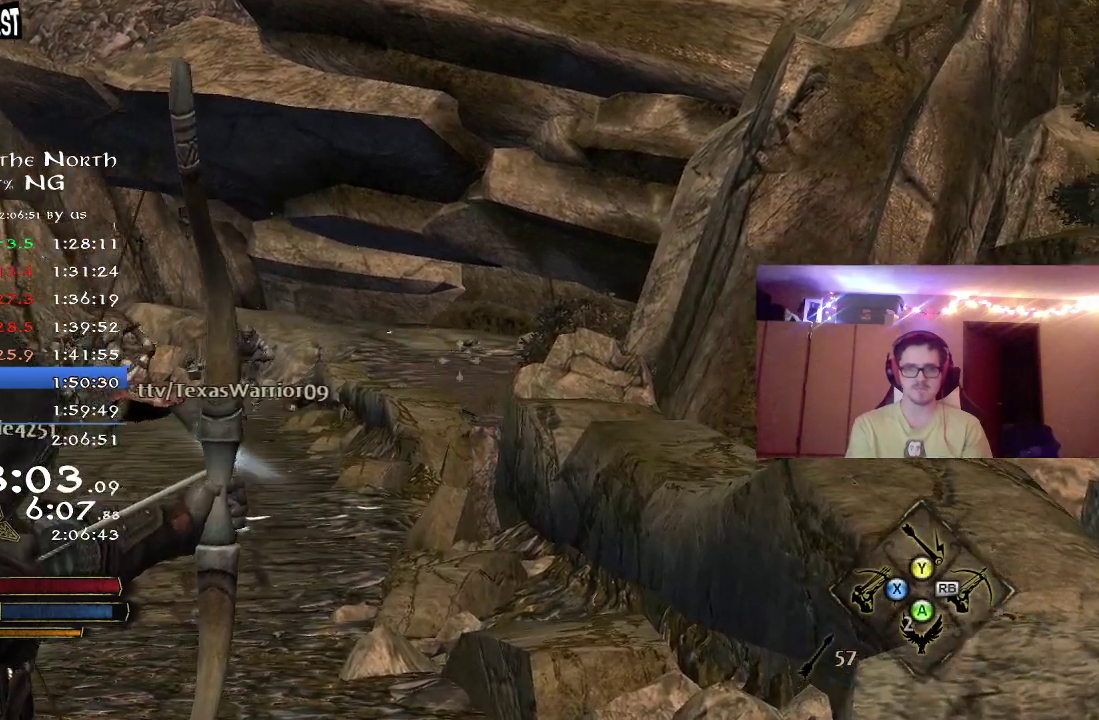
{"dt_ms": 400, "buttons": ["R2"], "left_stick": "up", "right_stick": "center", "button_events": []}
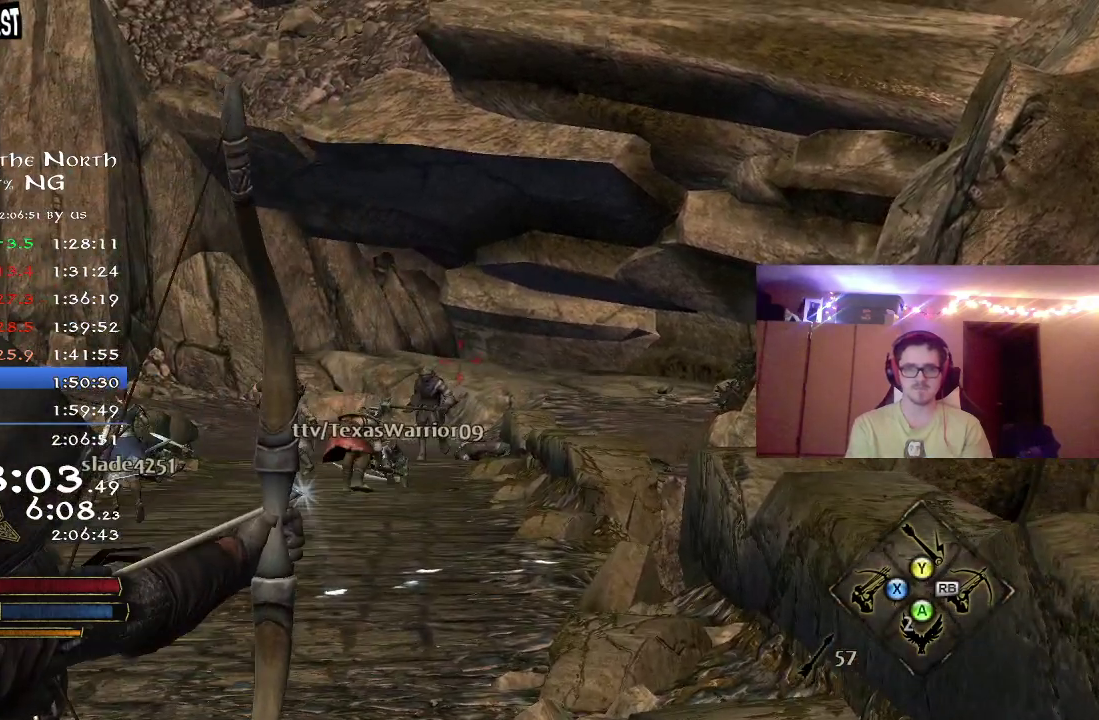
{"dt_ms": 800, "buttons": [], "left_stick": "up", "right_stick": "center", "button_events": [[767, "R2", "up"]]}
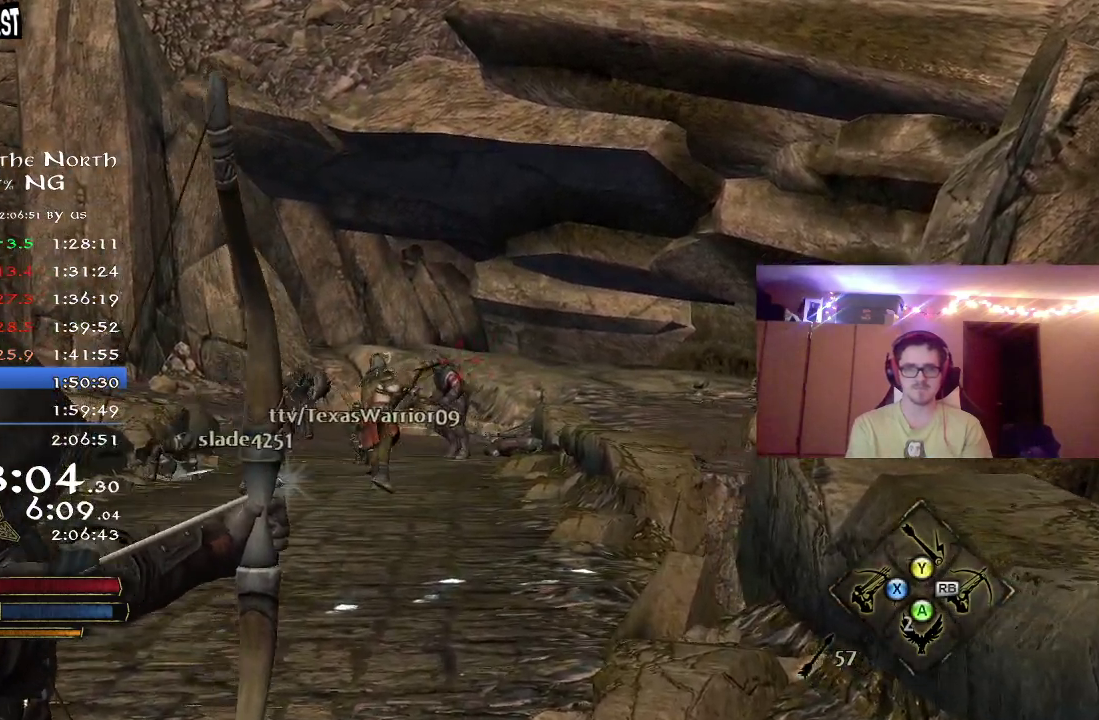
{"dt_ms": 300, "buttons": [], "left_stick": "up", "right_stick": "center", "button_events": []}
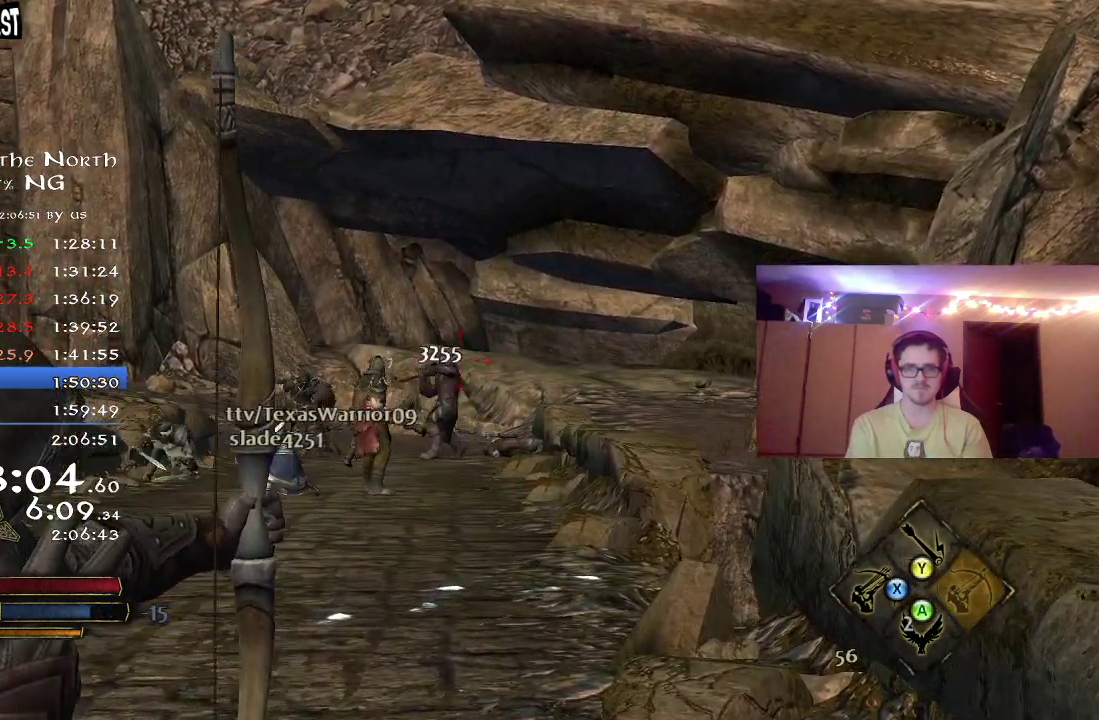
{"dt_ms": 500, "buttons": [], "left_stick": "up", "right_stick": "left", "button_events": []}
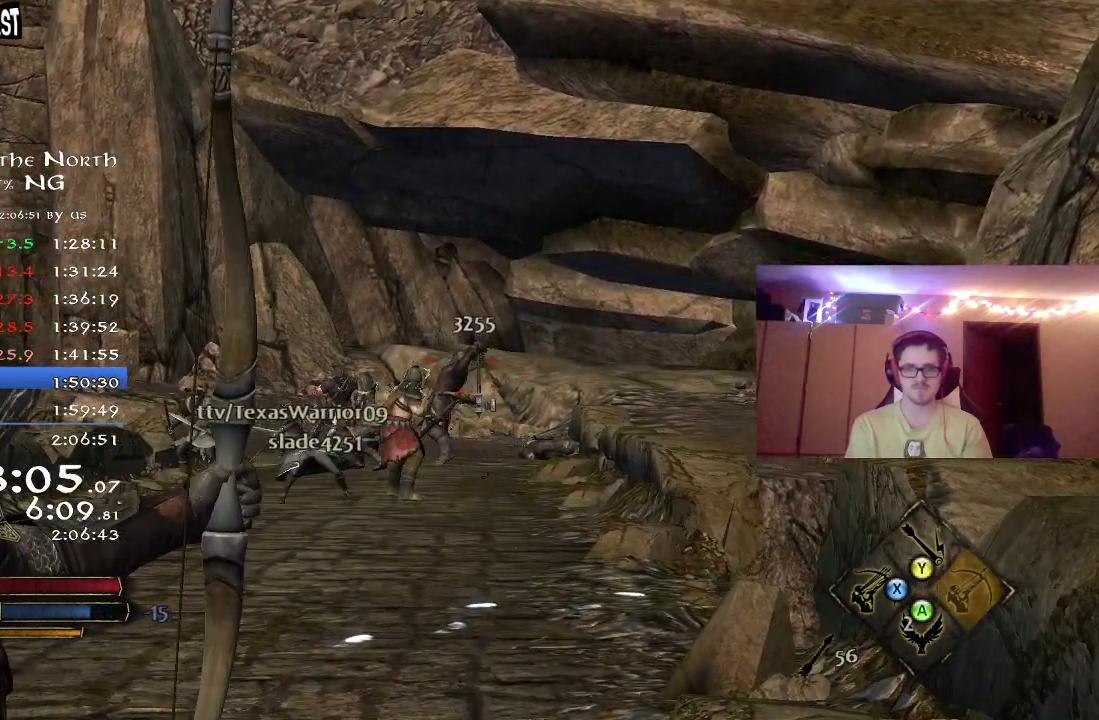
{"dt_ms": 500, "buttons": [], "left_stick": "up", "right_stick": "center", "button_events": []}
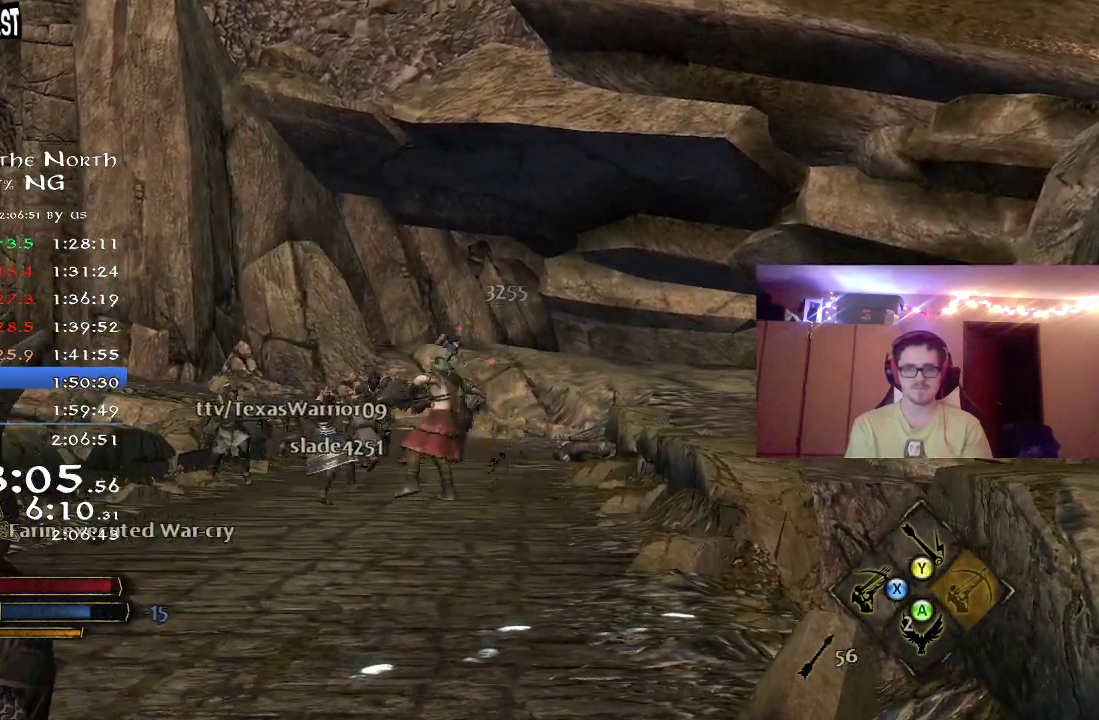
{"dt_ms": 300, "buttons": [], "left_stick": "up", "right_stick": "center", "button_events": []}
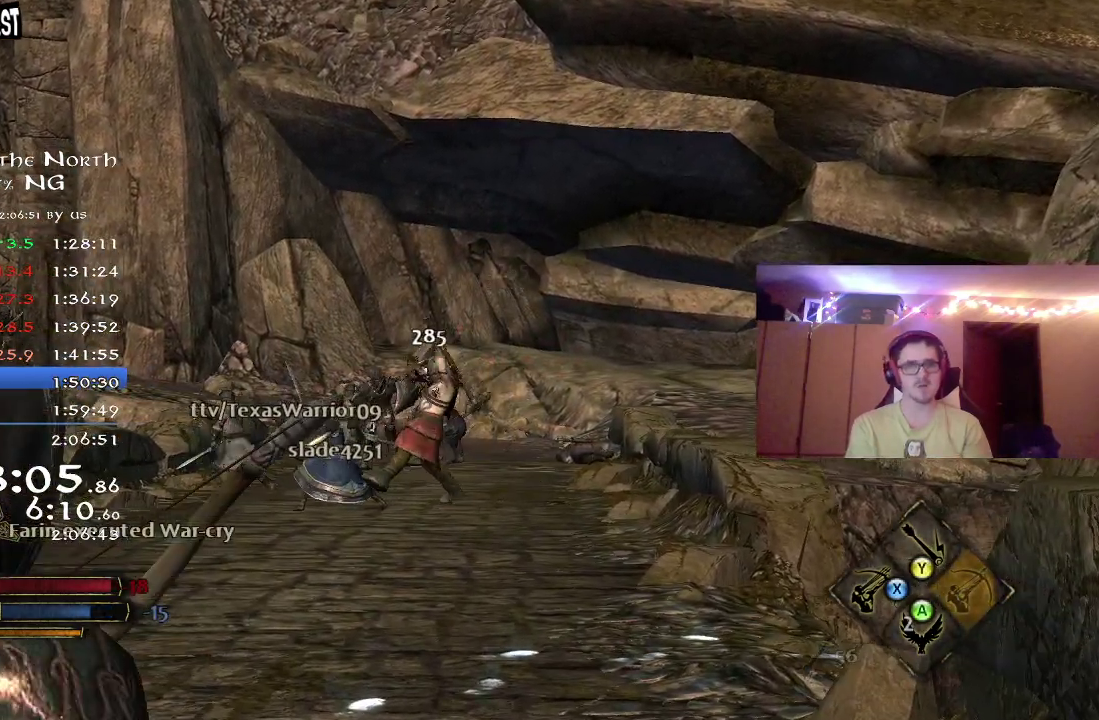
{"dt_ms": 700, "buttons": [], "left_stick": "up", "right_stick": "center", "button_events": []}
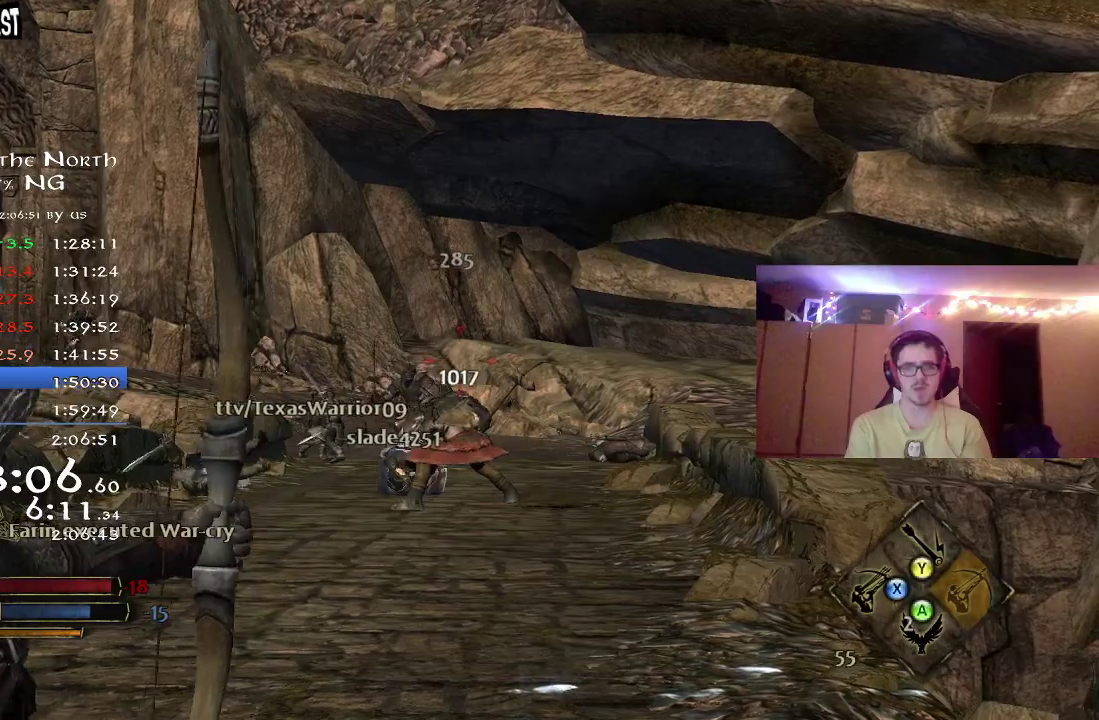
{"dt_ms": 500, "buttons": [], "left_stick": "up", "right_stick": "center", "button_events": []}
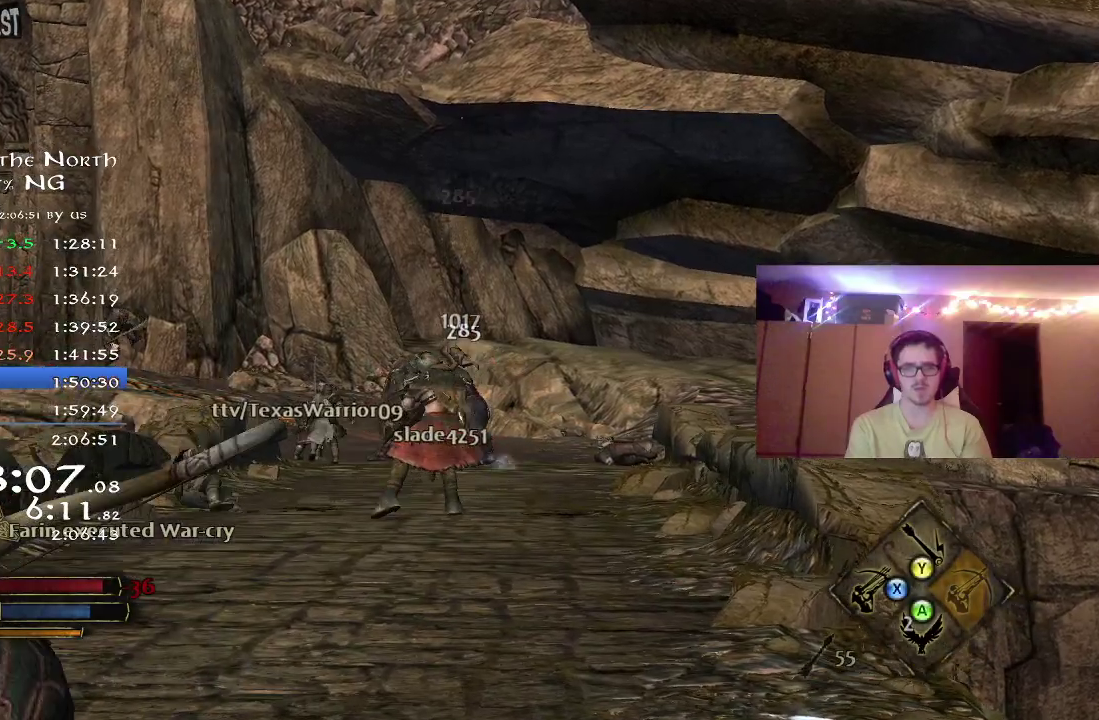
{"dt_ms": 300, "buttons": [], "left_stick": "up", "right_stick": "down-left", "button_events": []}
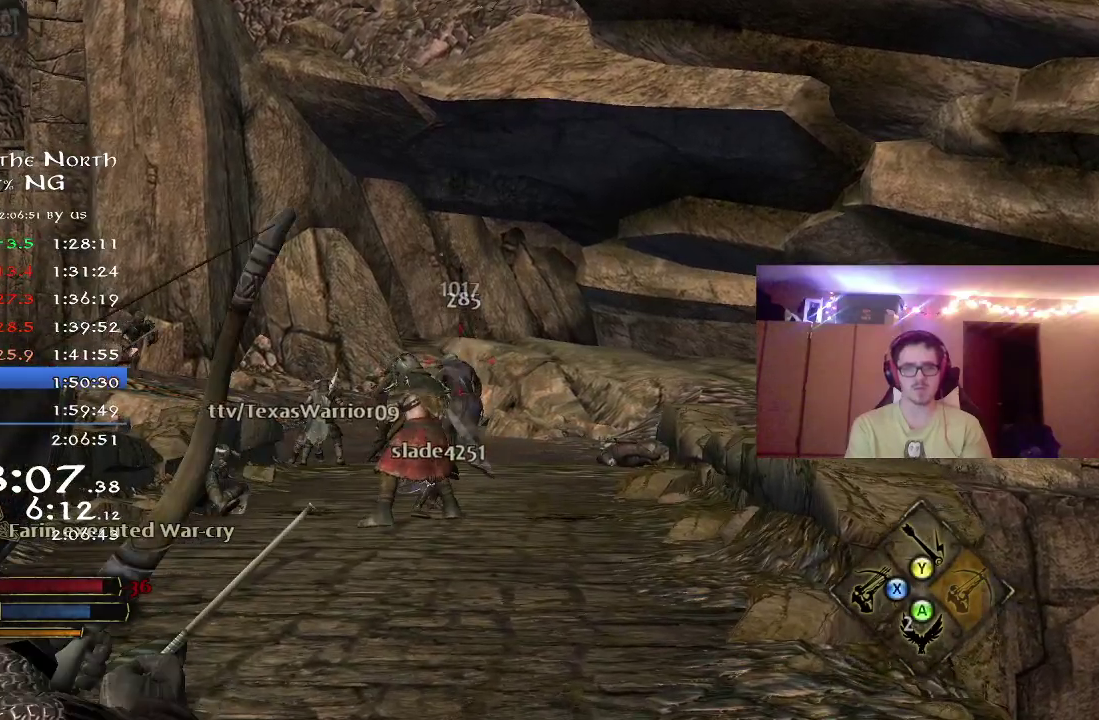
{"dt_ms": 800, "buttons": ["R2"], "left_stick": "up", "right_stick": "right", "button_events": [[217, "R2", "down"]]}
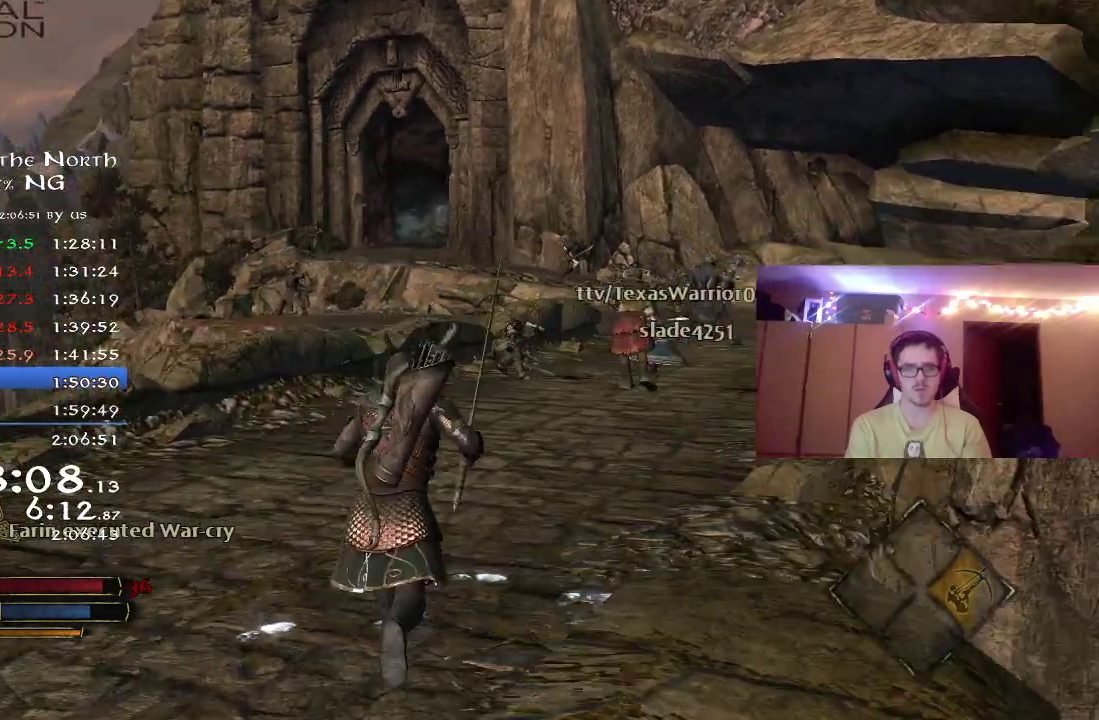
{"dt_ms": 400, "buttons": ["R2"], "left_stick": "up", "right_stick": "down-right", "button_events": []}
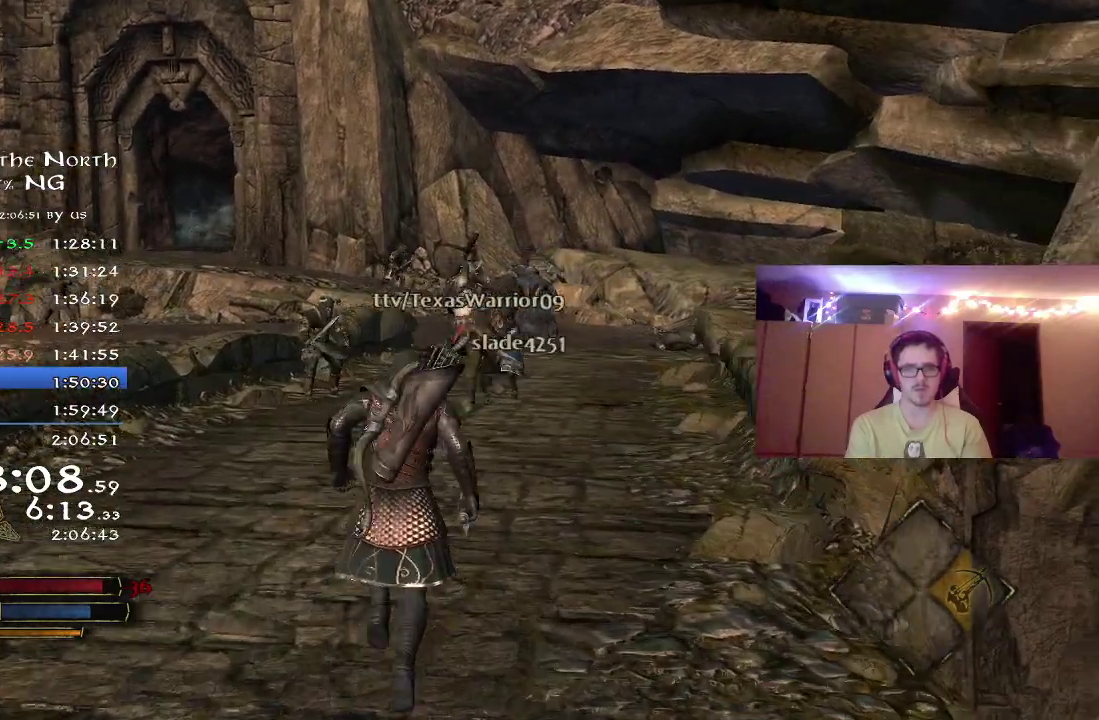
{"dt_ms": 400, "buttons": ["R2"], "left_stick": "up", "right_stick": "center", "button_events": []}
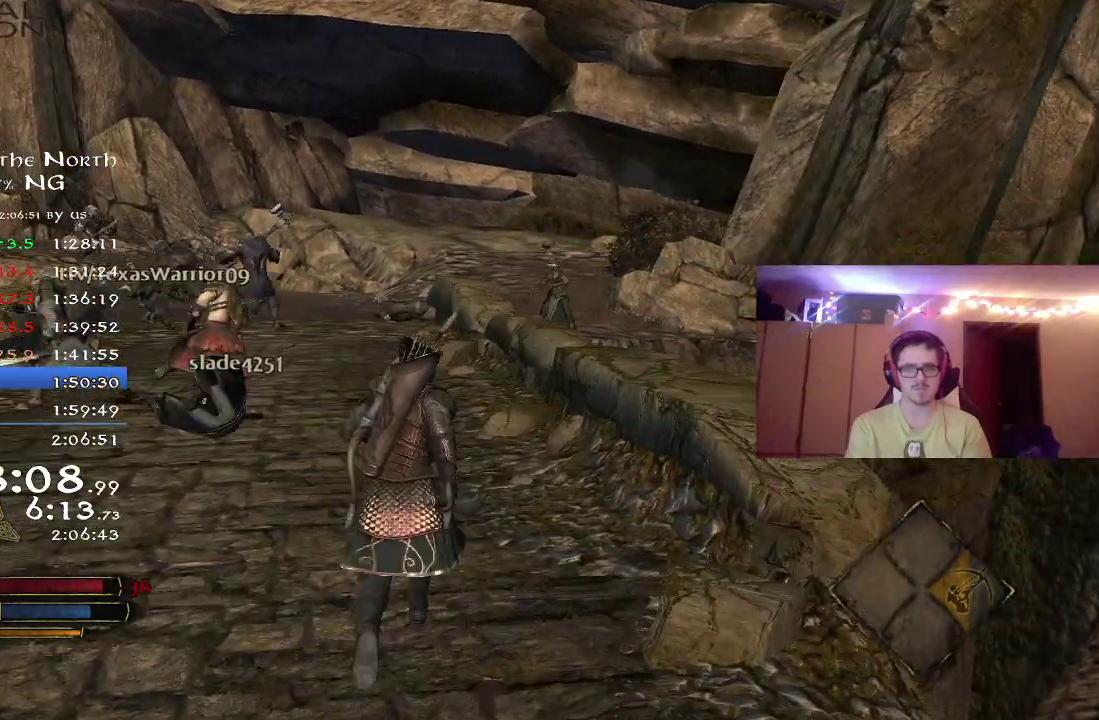
{"dt_ms": 700, "buttons": [], "left_stick": "up", "right_stick": "center", "button_events": [[417, "R2", "up"]]}
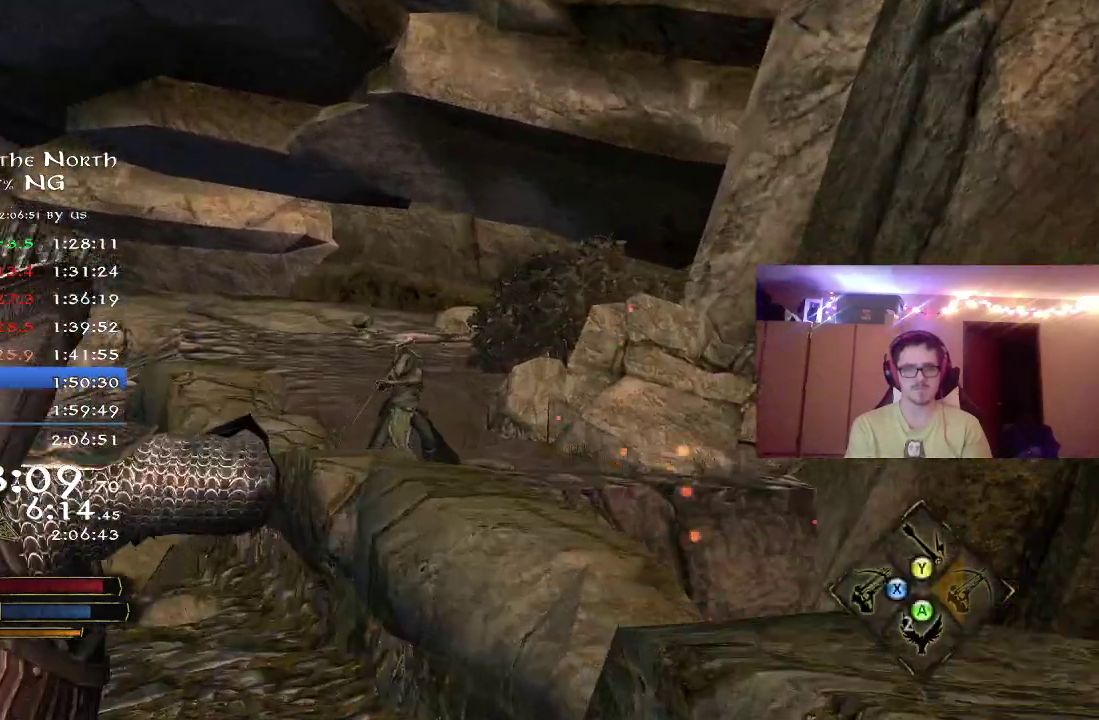
{"dt_ms": 400, "buttons": [], "left_stick": "up", "right_stick": "left", "button_events": []}
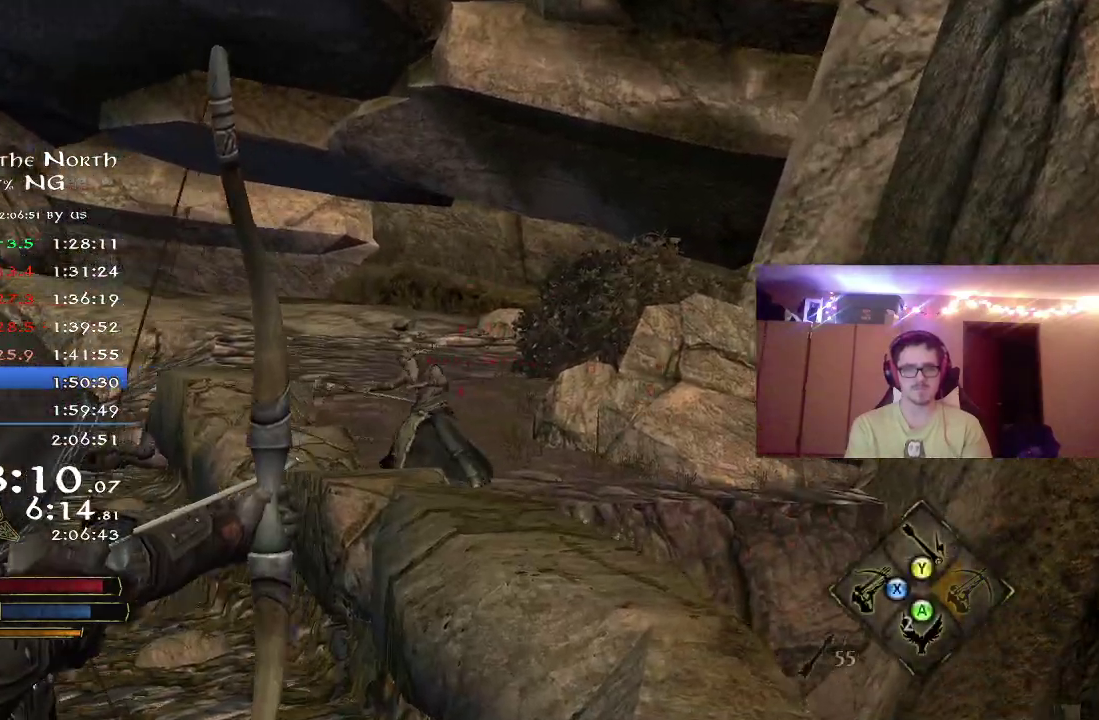
{"dt_ms": 400, "buttons": [], "left_stick": "up", "right_stick": "center", "button_events": []}
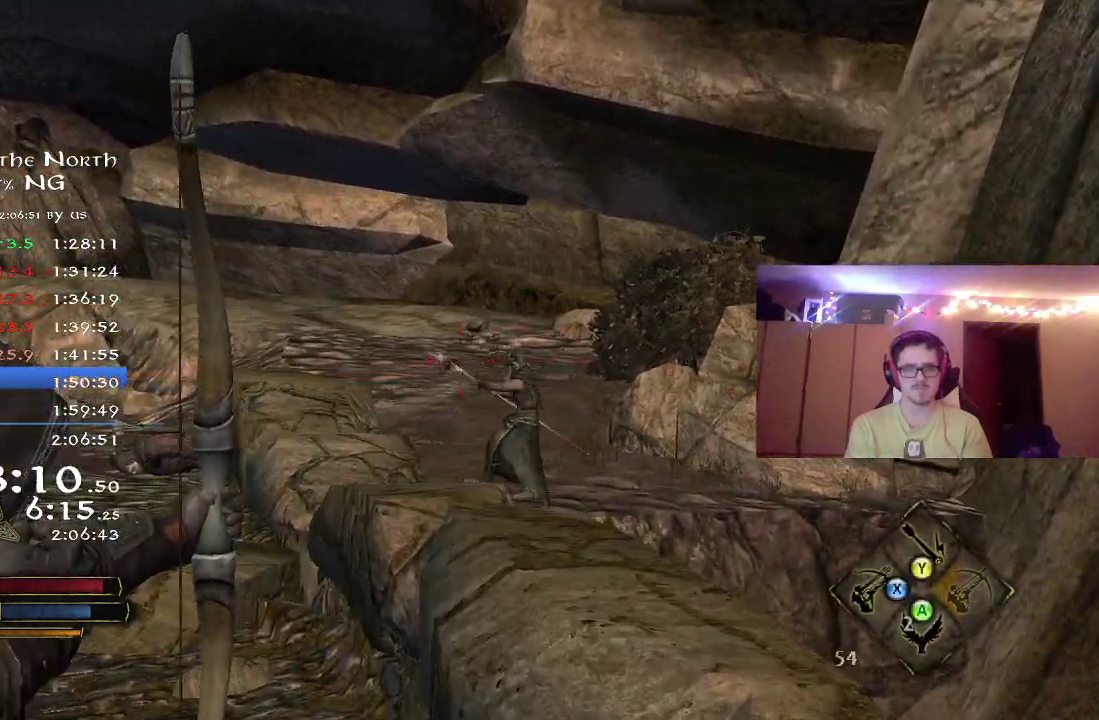
{"dt_ms": 800, "buttons": [], "left_stick": "up", "right_stick": "center", "button_events": []}
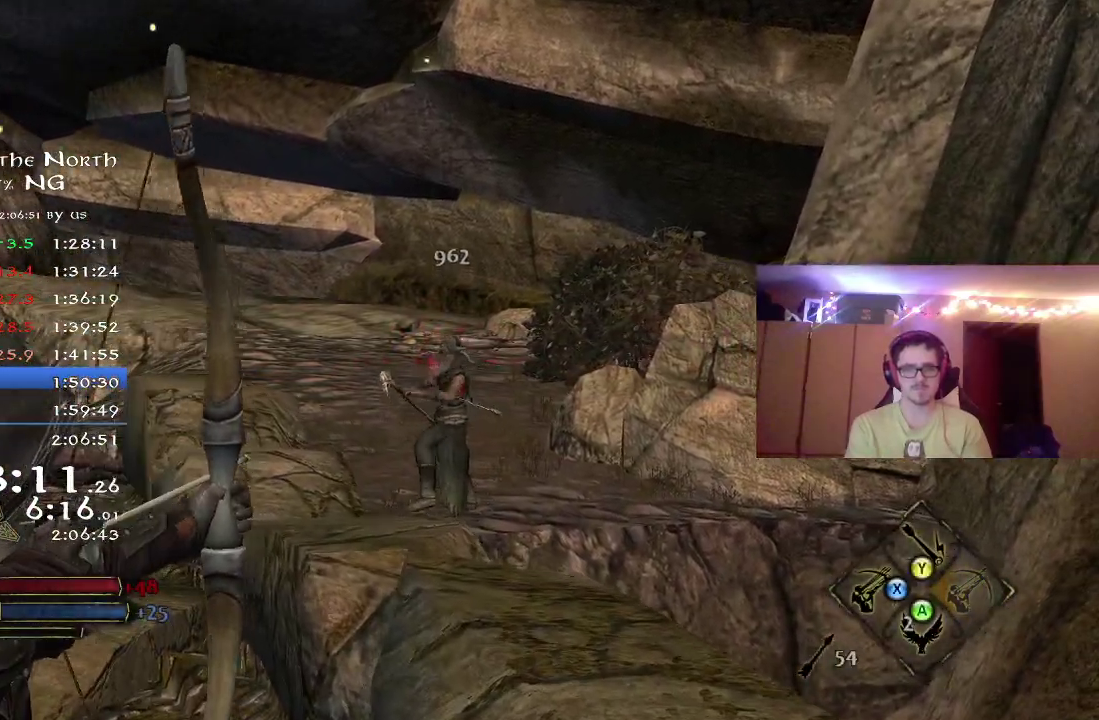
{"dt_ms": 300, "buttons": [], "left_stick": "up", "right_stick": "center", "button_events": []}
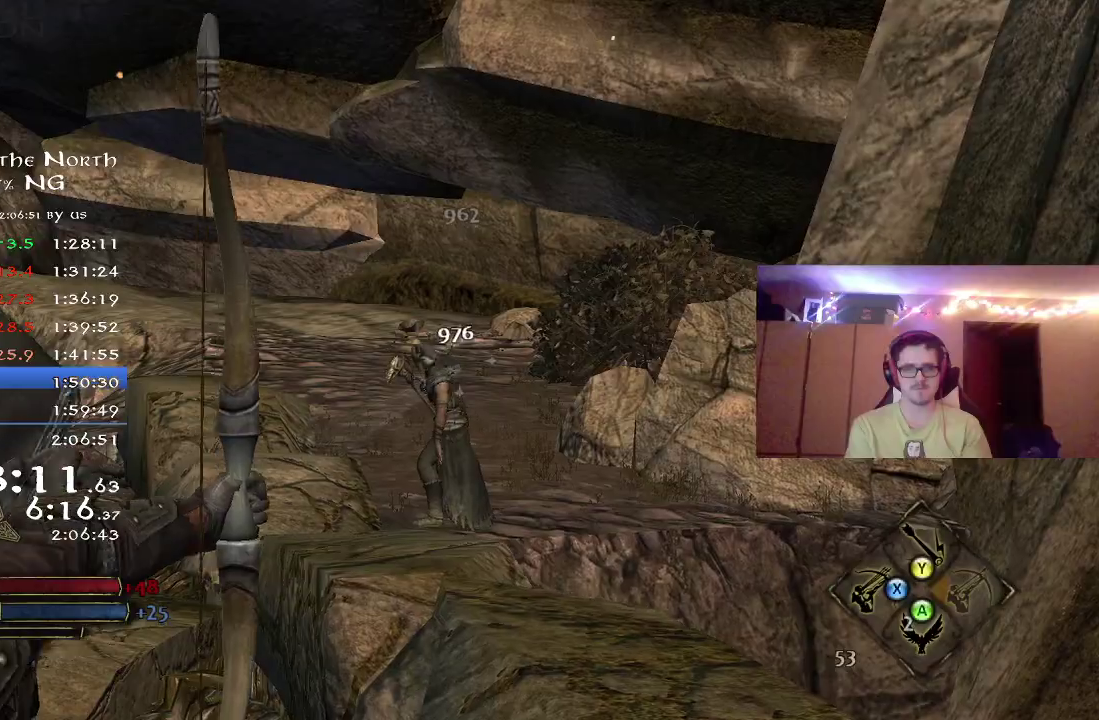
{"dt_ms": 500, "buttons": [], "left_stick": "up", "right_stick": "center", "button_events": []}
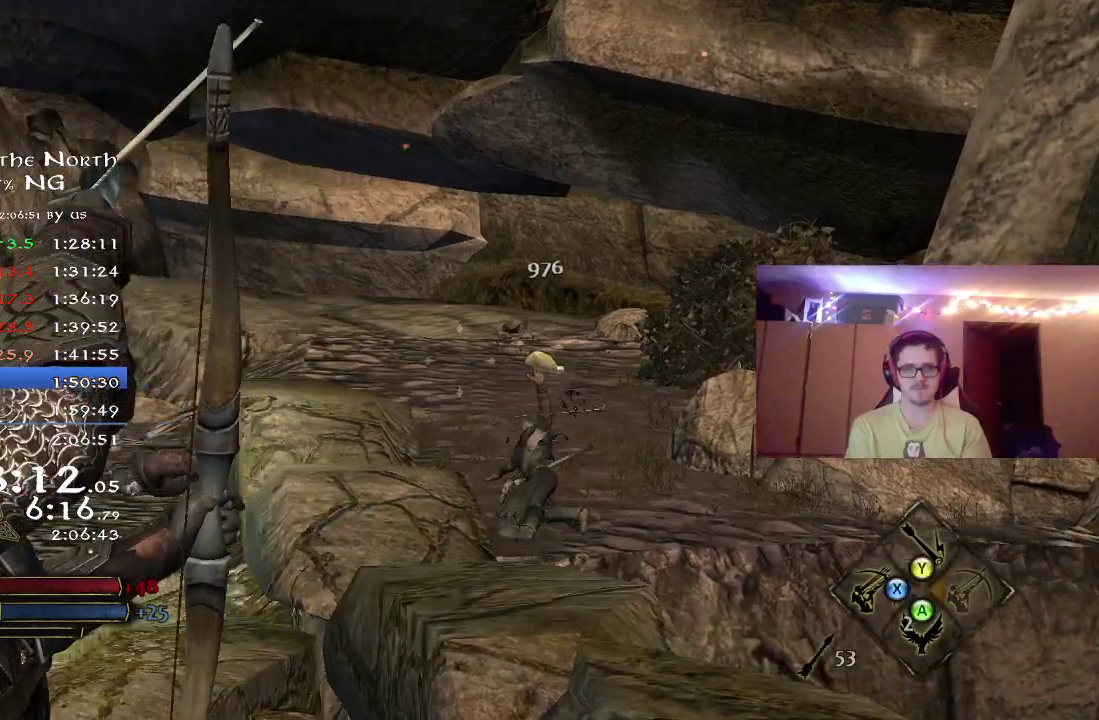
{"dt_ms": 500, "buttons": ["R2"], "left_stick": "up", "right_stick": "down-left", "button_events": [[50, "R2", "down"]]}
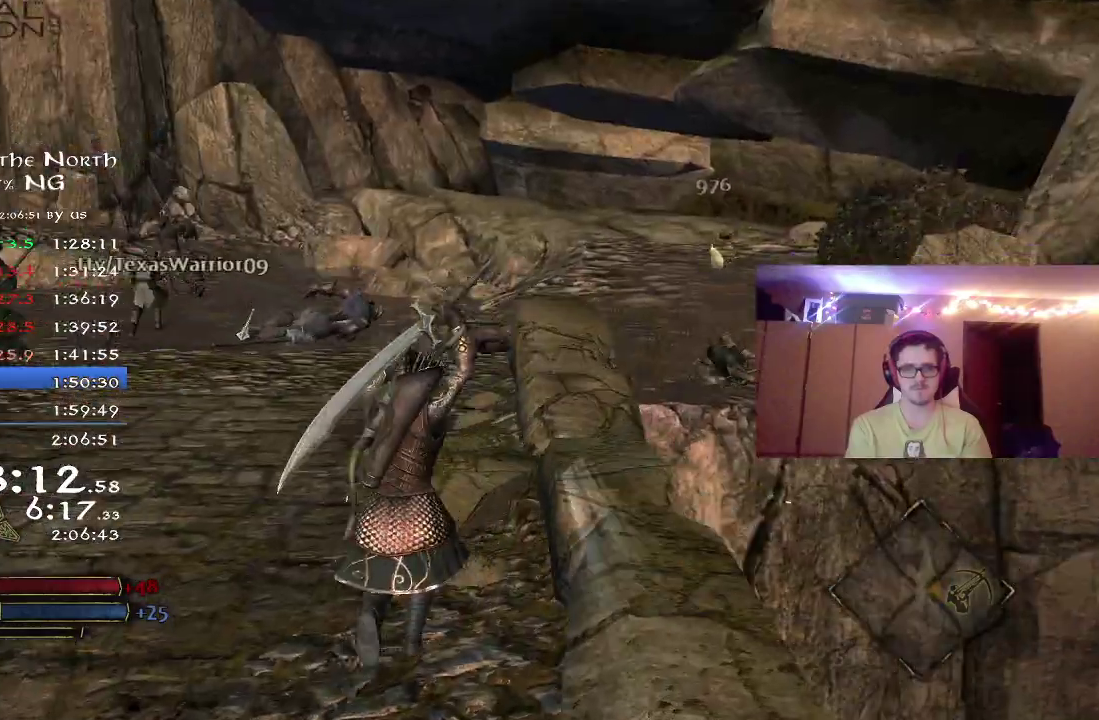
{"dt_ms": 300, "buttons": ["R2"], "left_stick": "up", "right_stick": "center", "button_events": []}
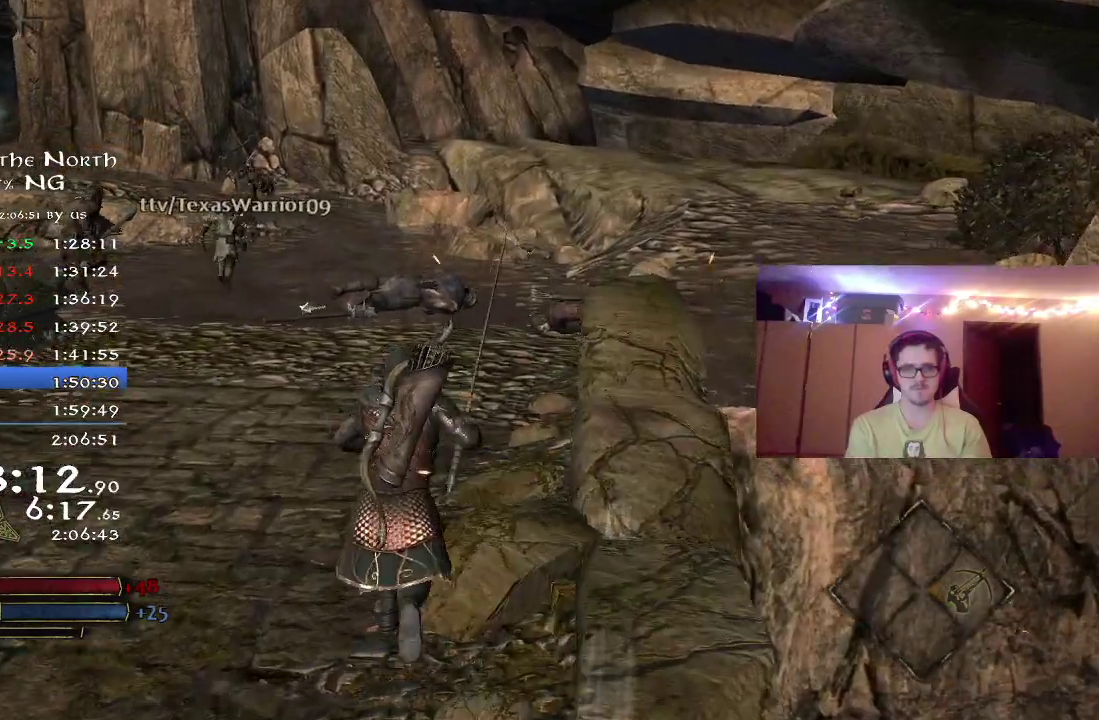
{"dt_ms": 700, "buttons": ["R2"], "left_stick": "up", "right_stick": "right", "button_events": []}
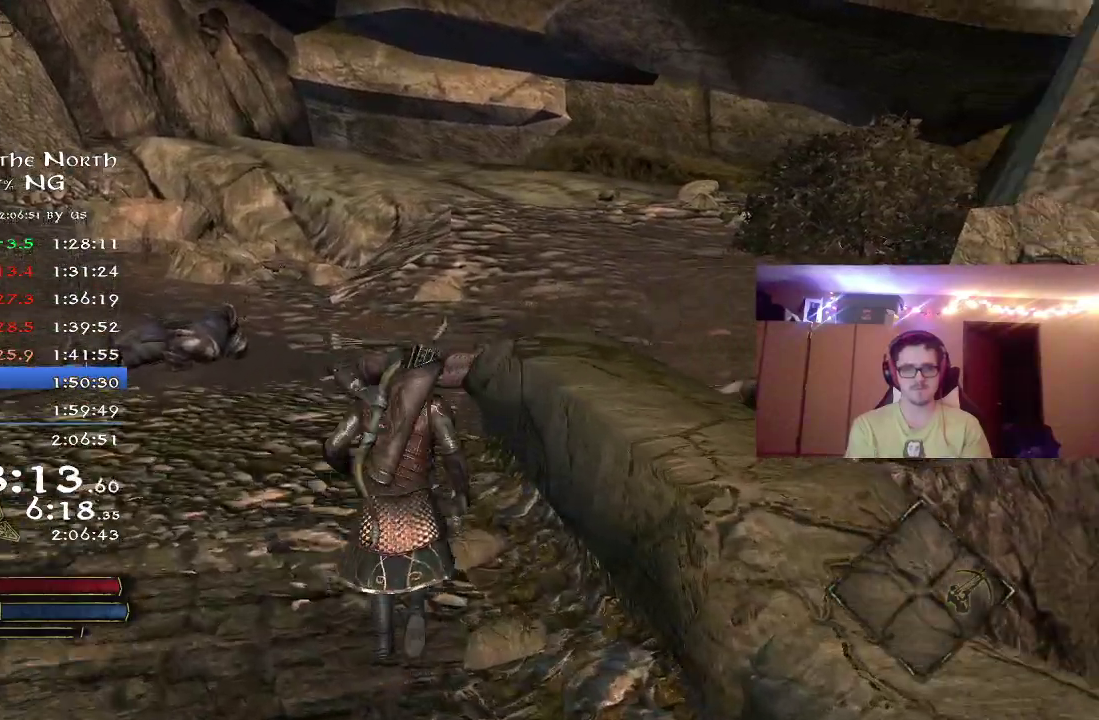
{"dt_ms": 500, "buttons": ["R2"], "left_stick": "up", "right_stick": "left", "button_events": []}
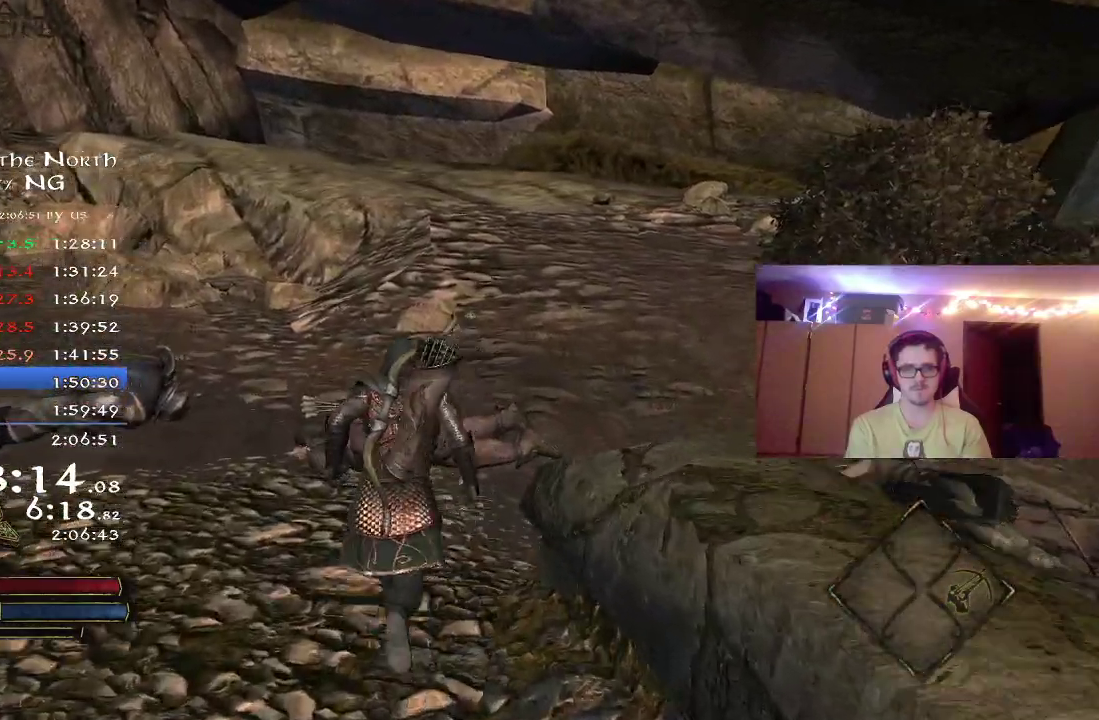
{"dt_ms": 300, "buttons": ["R2"], "left_stick": "right", "right_stick": "up-left", "button_events": []}